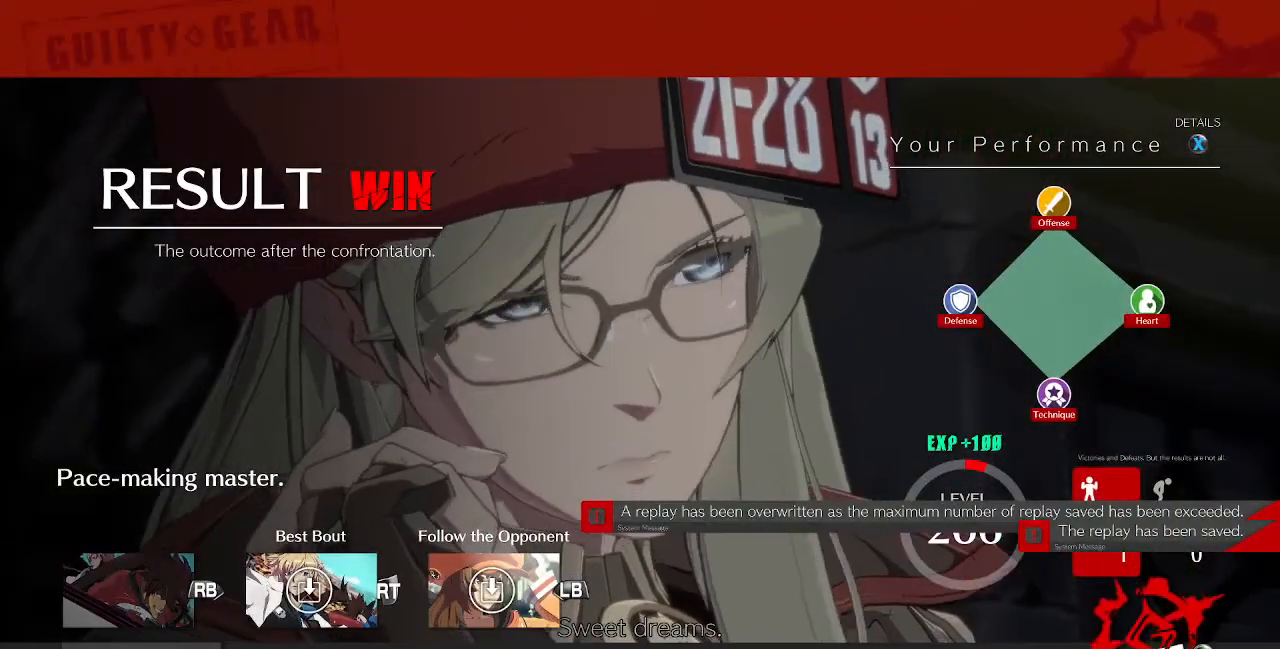
Gameplay with a controller (arcade stick); each line is a JSON object with the inputs held at the frame after it (dt_ms = milliseconds from this image to that frame). "events" lists button and stick changes between this image and that frame as [ms after this image, input, new state], when the widget could be followed in between. Not read: L3 R3 SELECT START.
{"dt_ms": 480, "buttons": [], "events": [[80, "CROSS", "down"], [160, "CROSS", "up"], [280, "CROSS", "down"], [480, "CROSS", "up"]]}
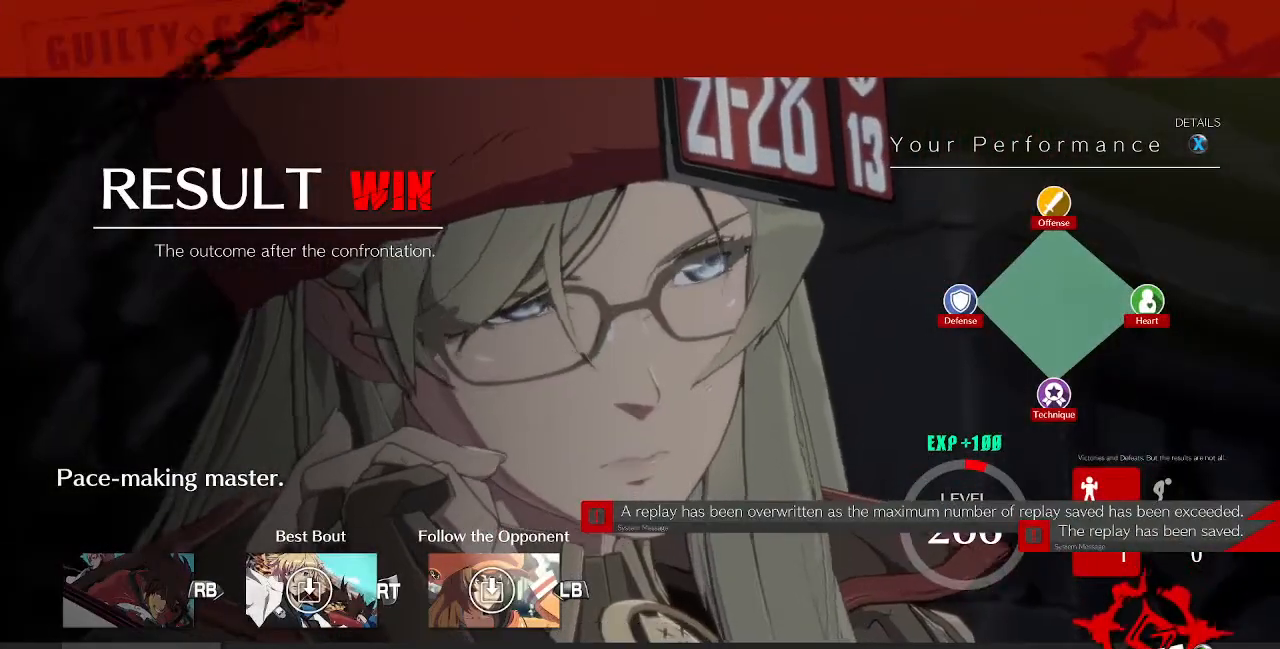
{"dt_ms": 520, "buttons": ["CROSS"], "events": [[40, "CROSS", "down"], [120, "CROSS", "up"], [160, "CROSS", "down"], [440, "CROSS", "up"], [480, "CROSS", "down"]]}
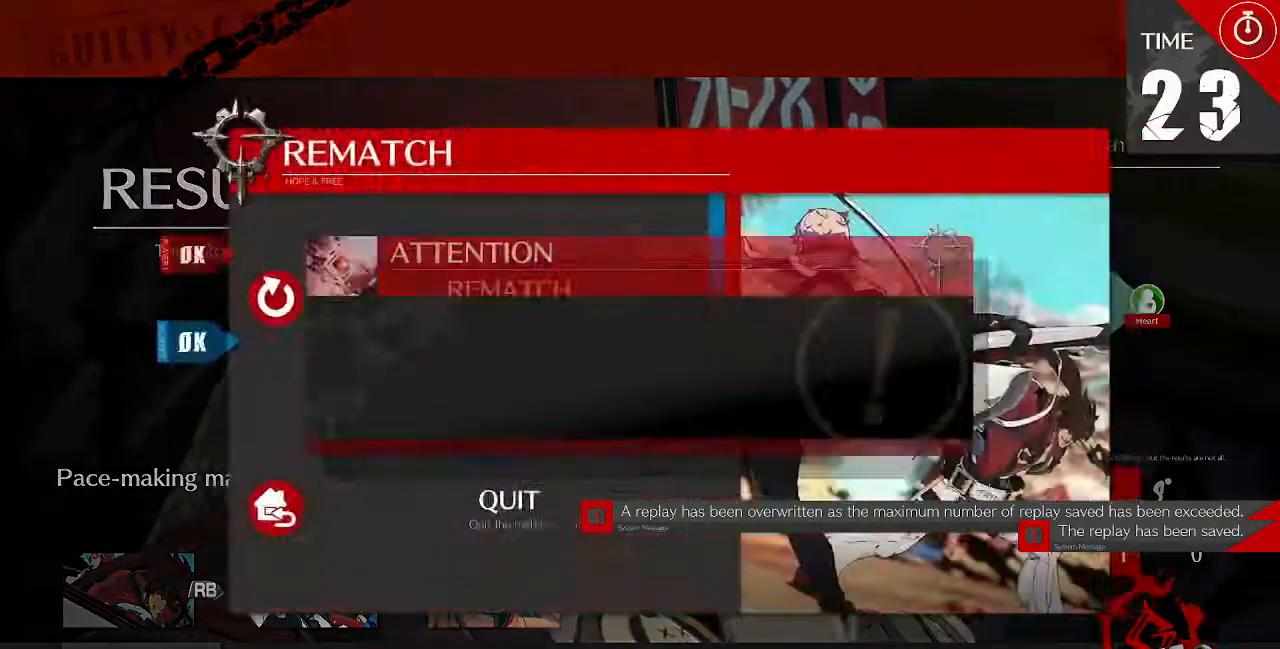
{"dt_ms": 480, "buttons": []}
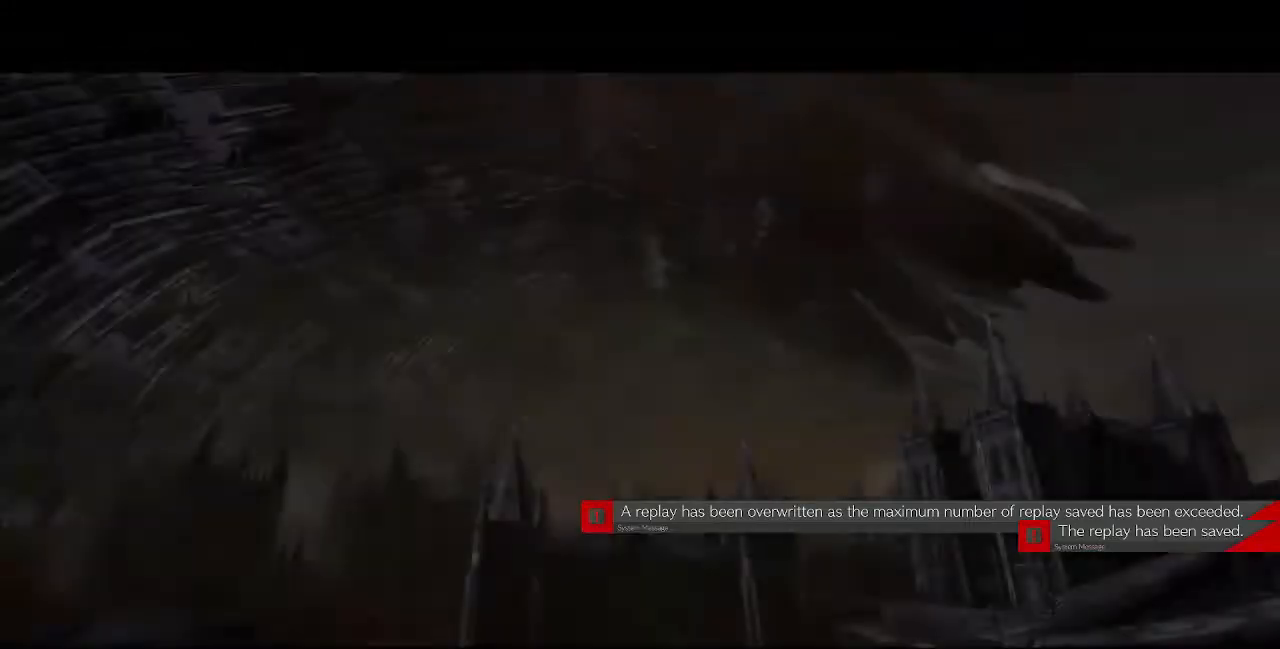
{"dt_ms": 520, "buttons": [], "events": []}
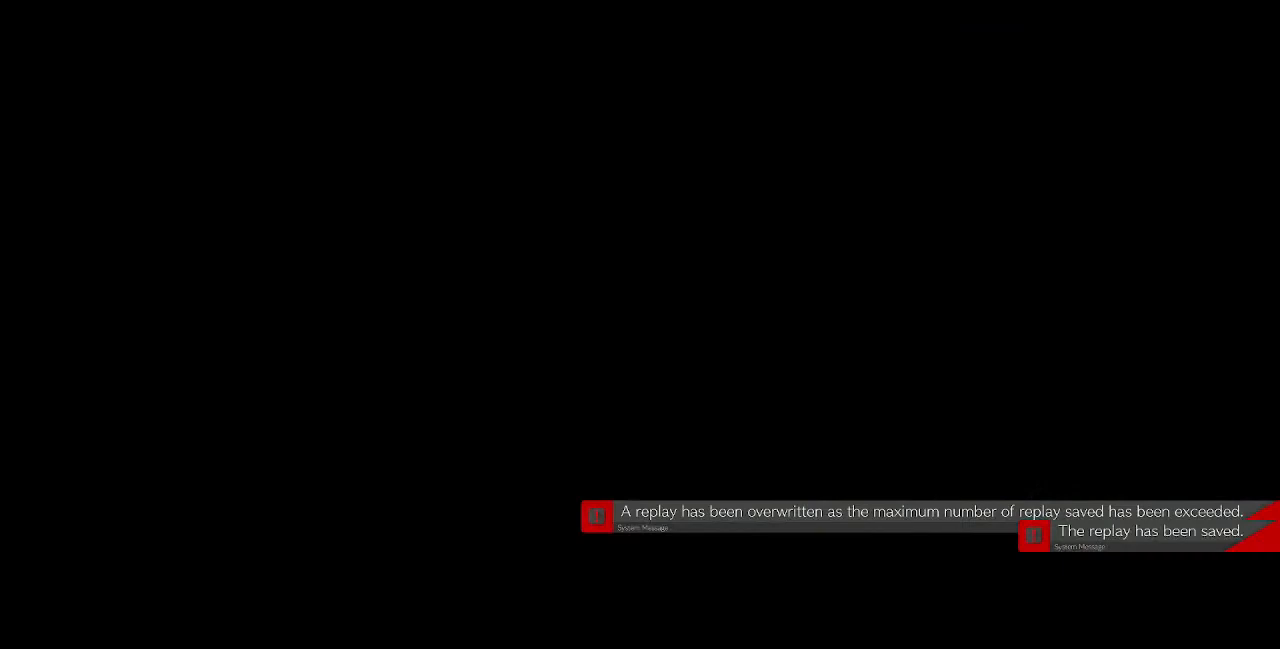
{"dt_ms": 480, "buttons": ["DPAD_LEFT"], "events": [[480, "DPAD_LEFT", "down"]]}
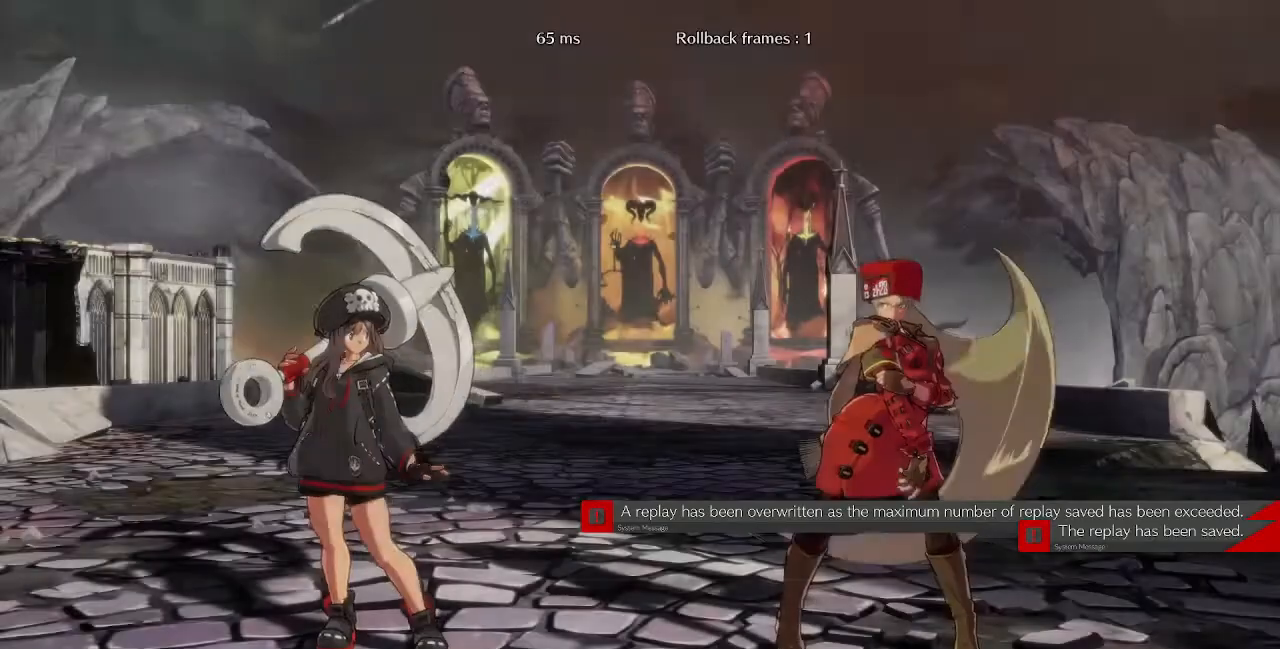
{"dt_ms": 520, "buttons": ["DPAD_LEFT"]}
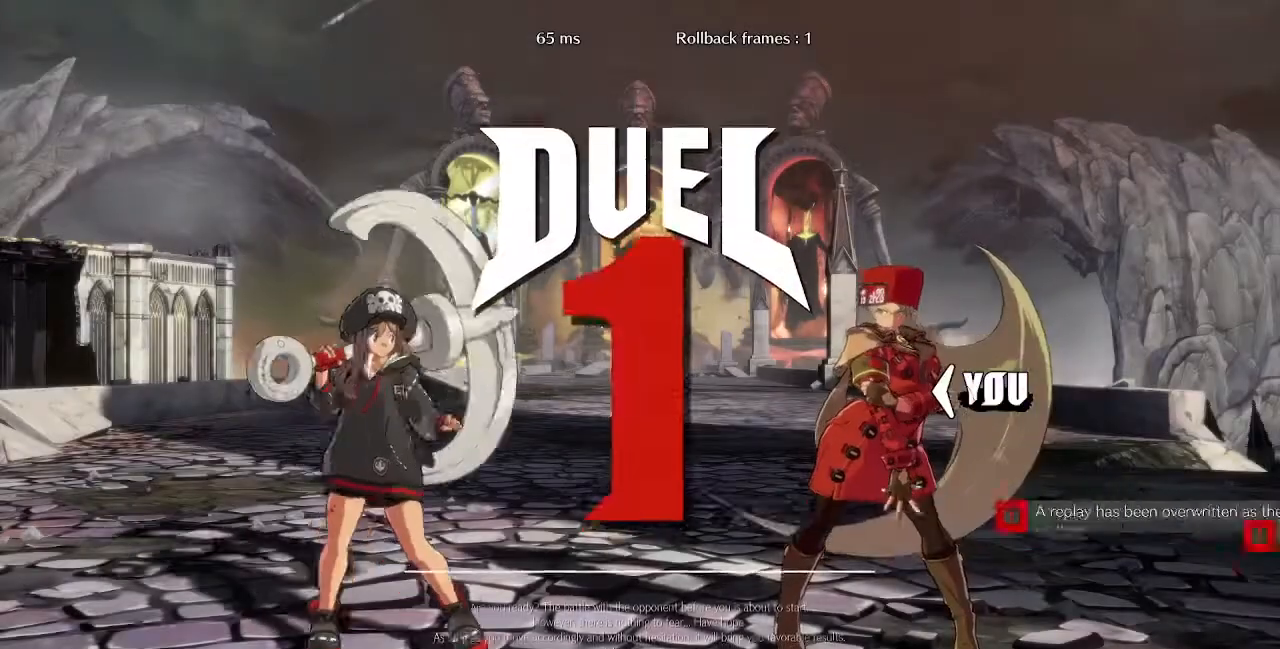
{"dt_ms": 480, "buttons": ["CROSS", "DPAD_UP", "DPAD_RIGHT"]}
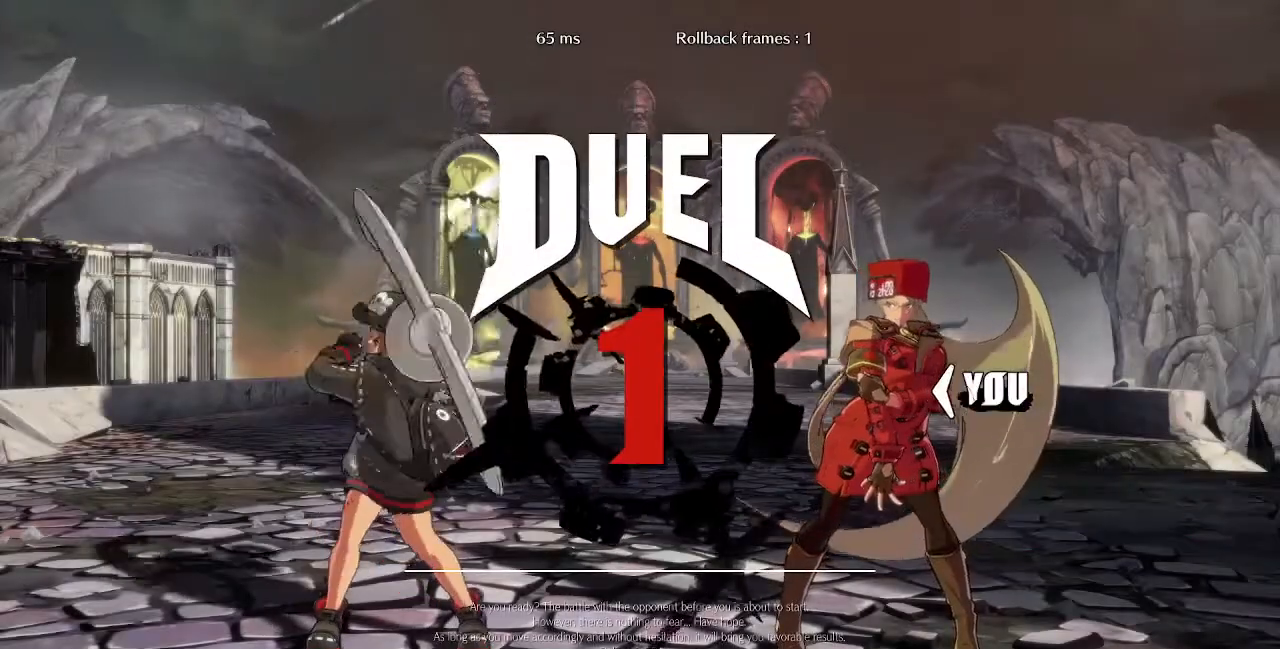
{"dt_ms": 520, "buttons": []}
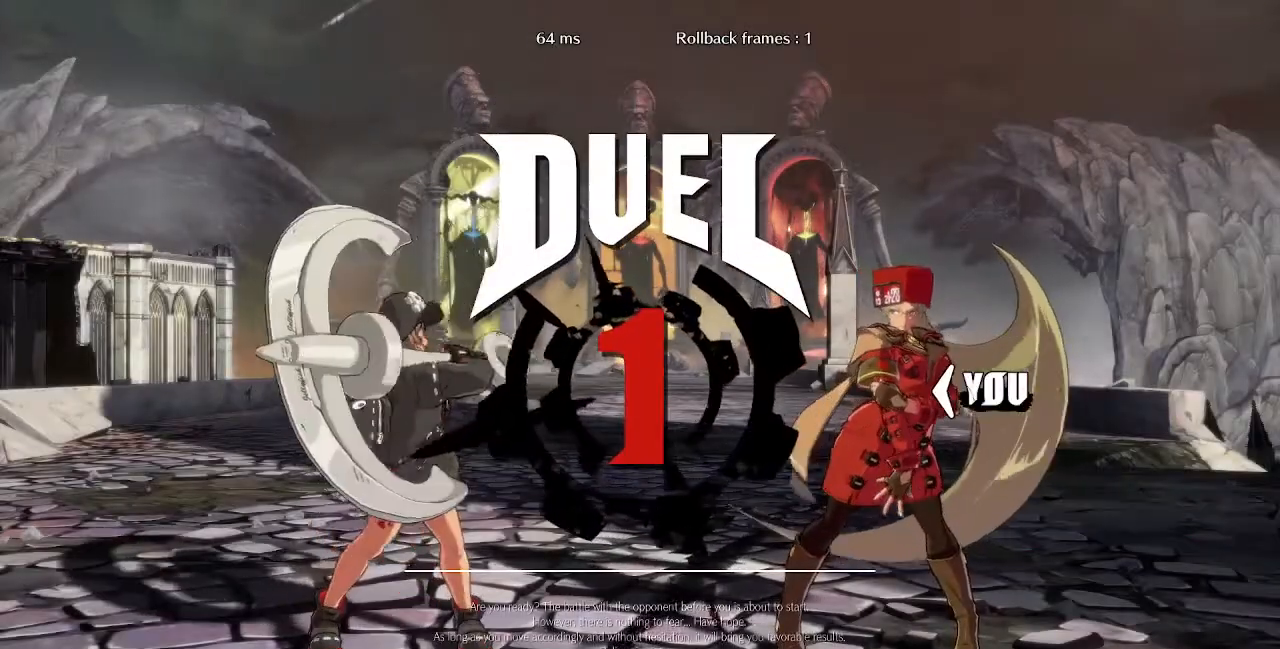
{"dt_ms": 480, "buttons": [], "events": [[40, "DPAD_LEFT", "down"], [120, "DPAD_DOWN", "down"], [120, "DPAD_LEFT", "up"], [280, "DPAD_LEFT", "down"], [320, "DPAD_DOWN", "up"], [480, "DPAD_LEFT", "up"]]}
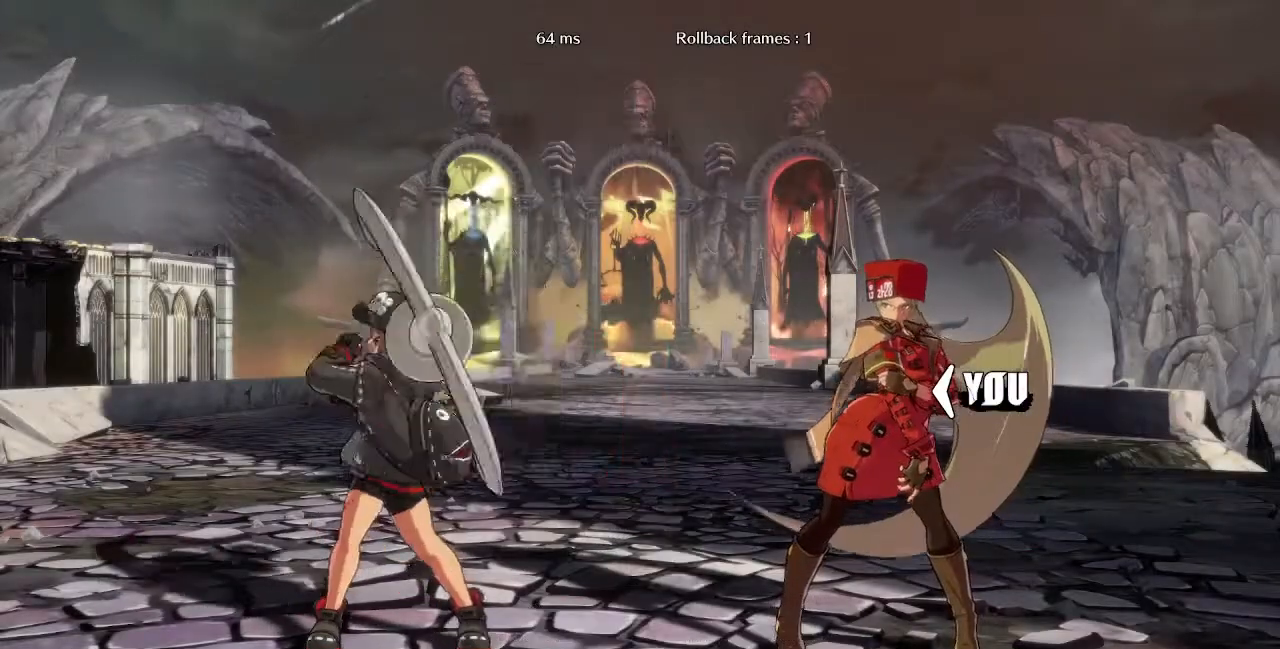
{"dt_ms": 520, "buttons": ["DPAD_RIGHT"], "events": [[40, "DPAD_DOWN", "down"], [160, "DPAD_LEFT", "down"], [280, "DPAD_LEFT", "up"], [360, "DPAD_DOWN", "up"], [360, "DPAD_RIGHT", "down"]]}
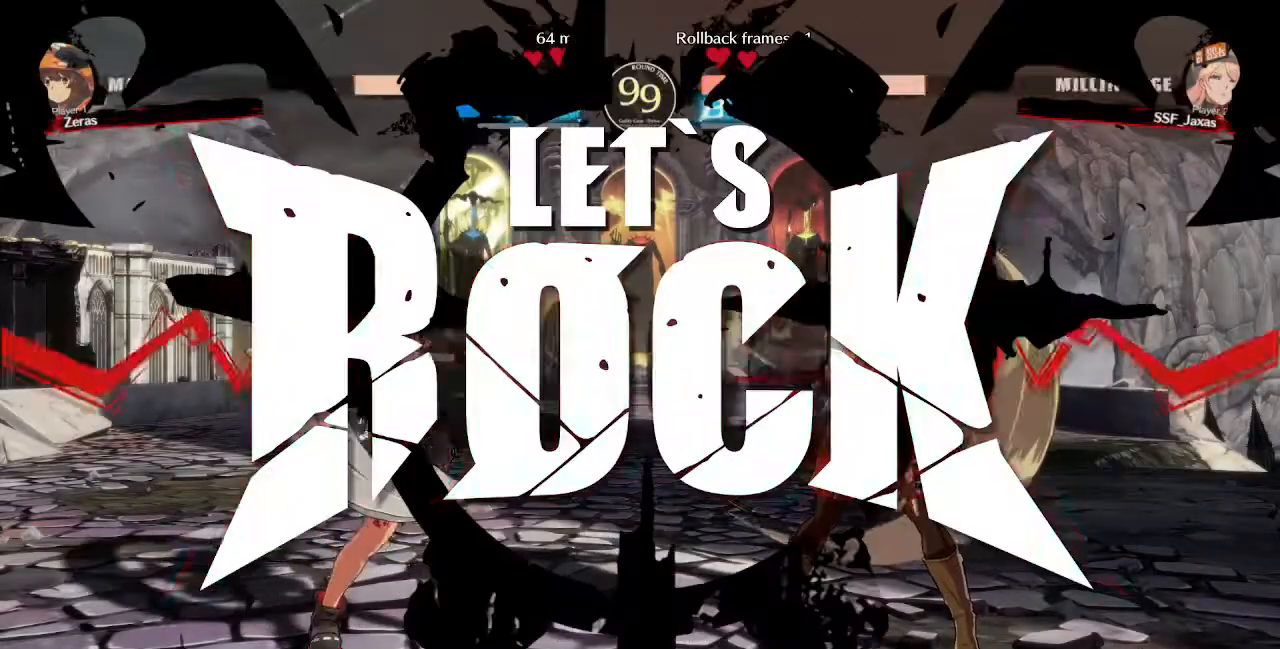
{"dt_ms": 480, "buttons": ["DPAD_RIGHT"], "events": []}
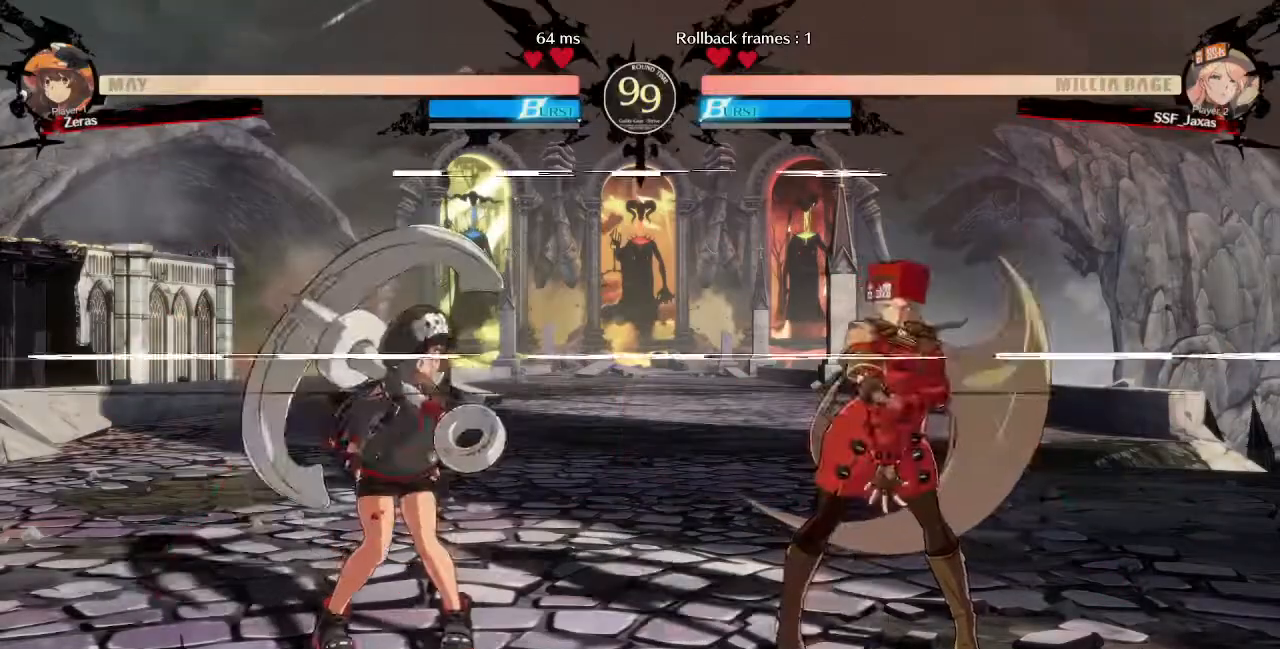
{"dt_ms": 520, "buttons": ["DPAD_LEFT"]}
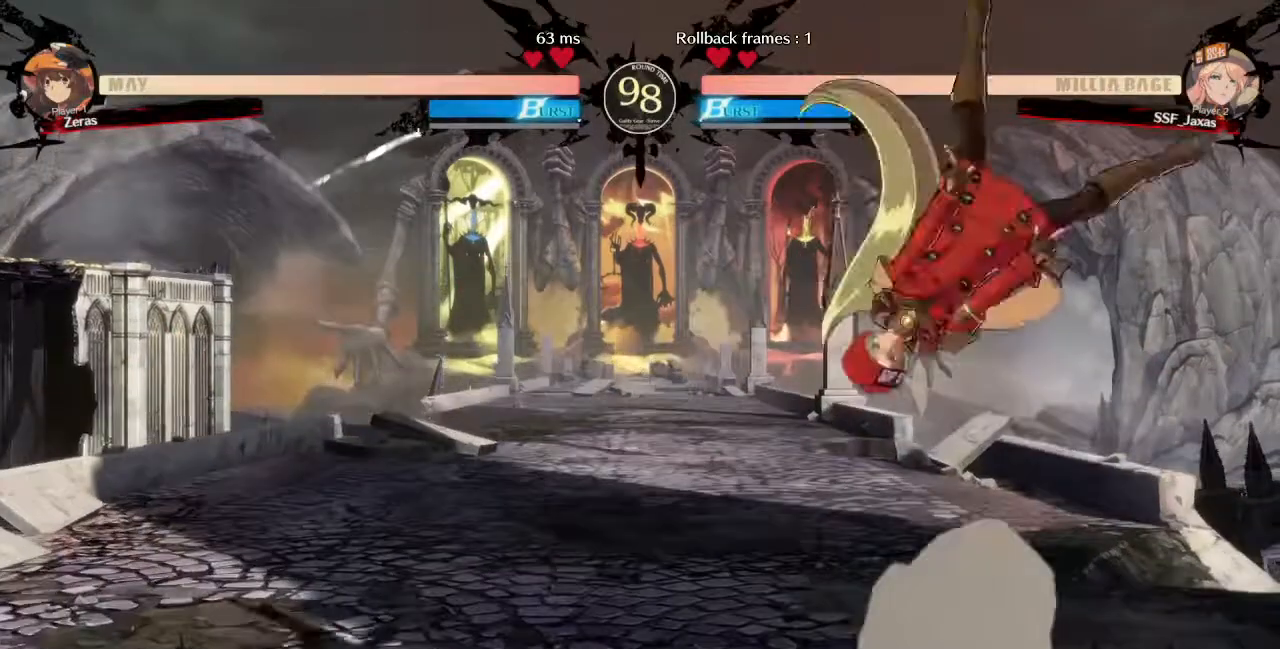
{"dt_ms": 480, "buttons": ["DPAD_RIGHT"], "events": [[40, "DPAD_LEFT", "up"], [360, "DPAD_RIGHT", "down"]]}
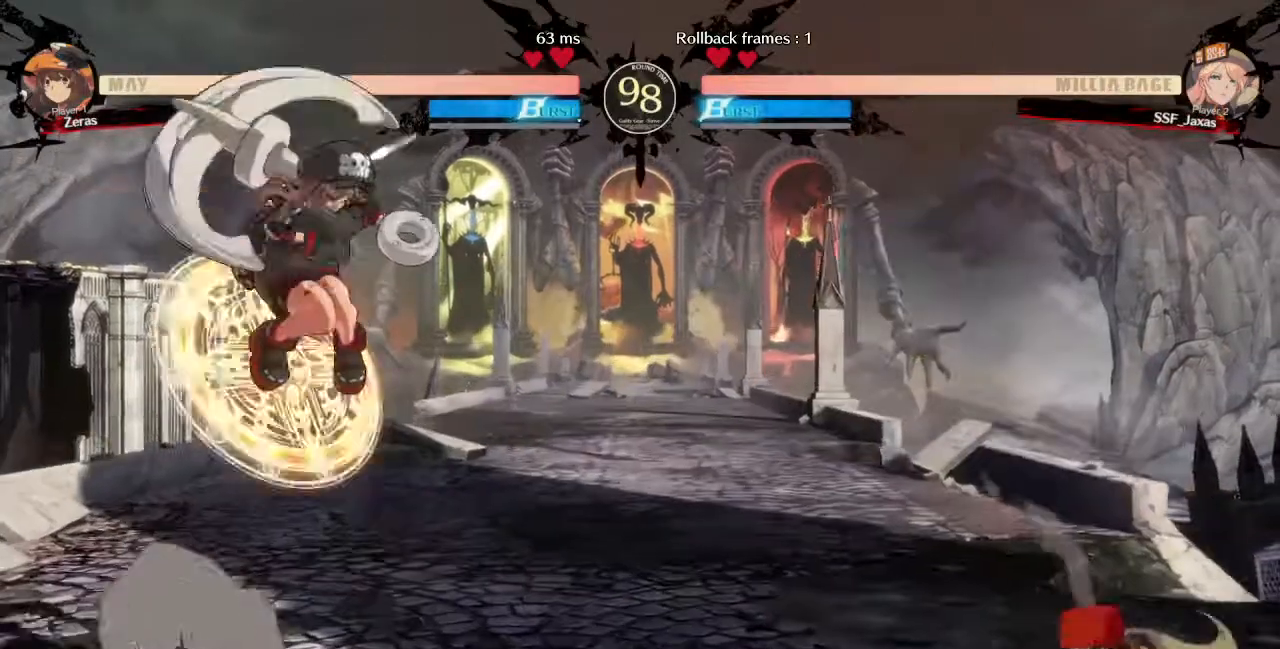
{"dt_ms": 1000, "buttons": ["DPAD_LEFT"]}
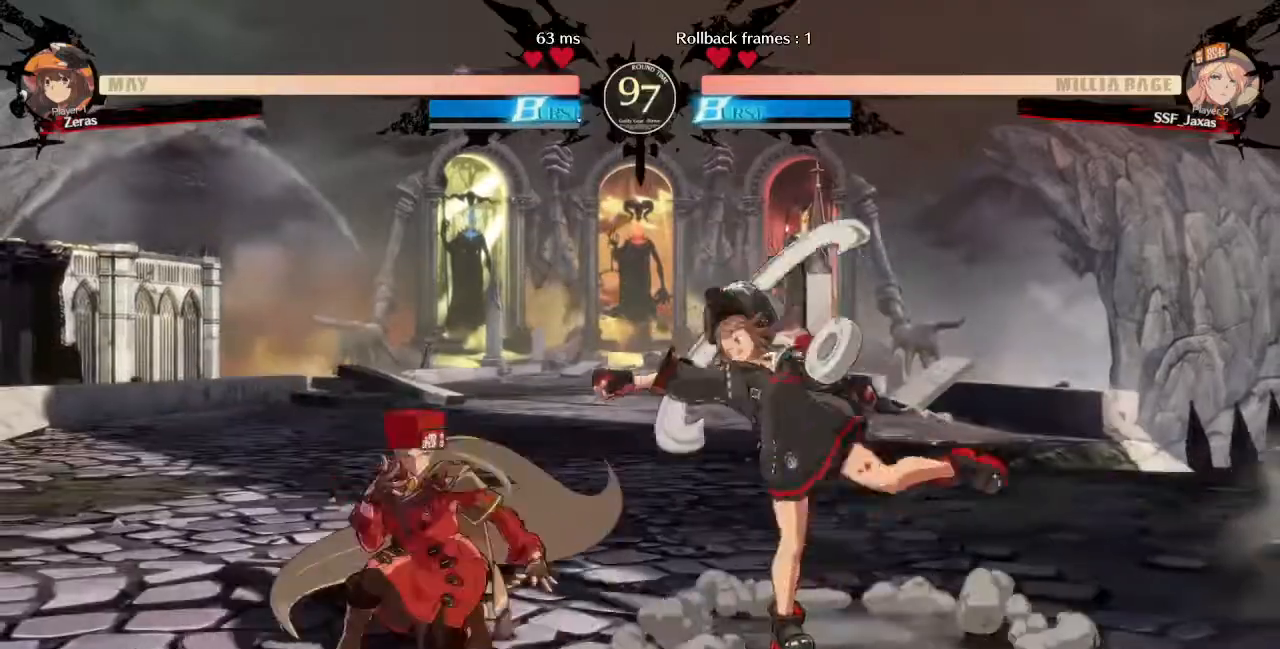
{"dt_ms": 520, "buttons": [], "events": [[80, "DPAD_UP", "down"], [240, "DPAD_UP", "up"], [280, "DPAD_LEFT", "up"], [280, "L1", "down"], [400, "L1", "up"]]}
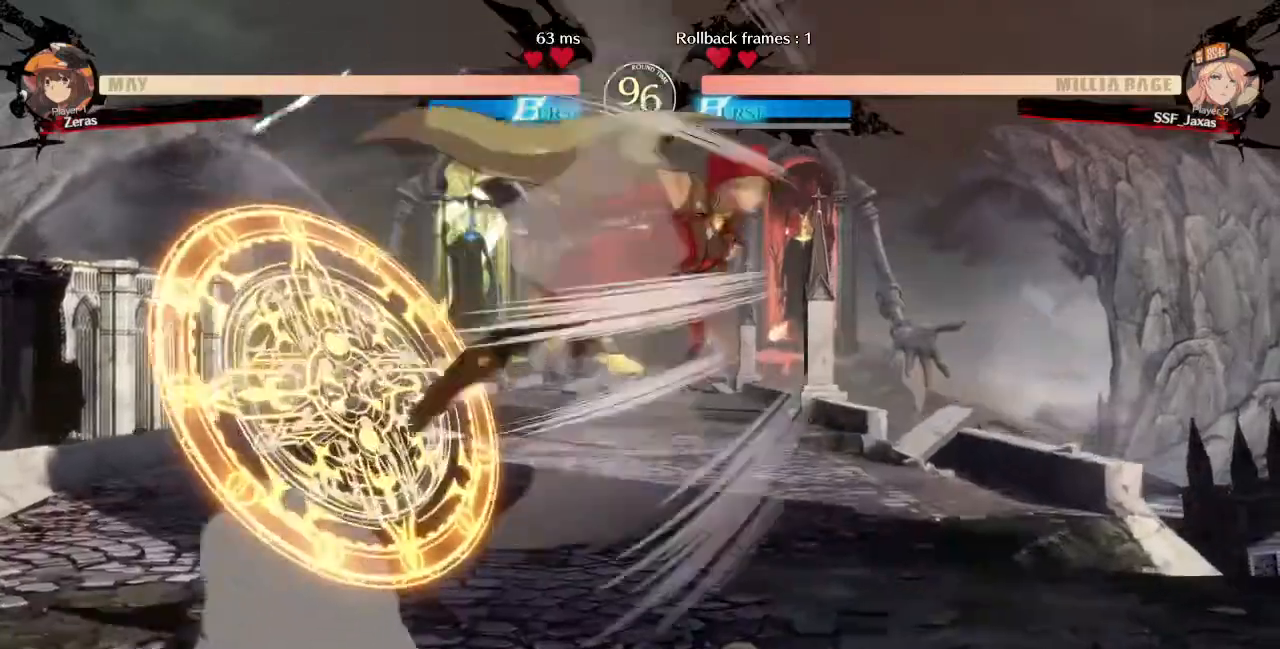
{"dt_ms": 480, "buttons": ["DPAD_DOWN", "DPAD_LEFT"], "events": [[40, "DPAD_LEFT", "down"], [120, "TRIANGLE", "down"], [320, "TRIANGLE", "up"], [480, "DPAD_DOWN", "down"]]}
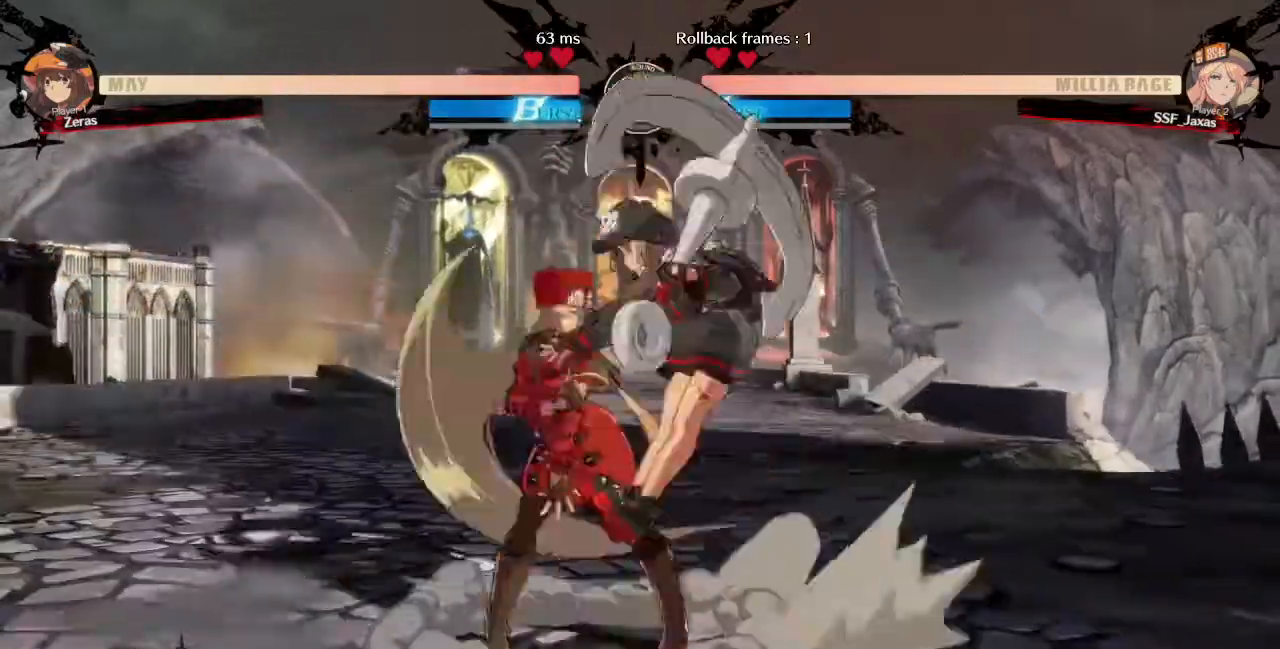
{"dt_ms": 520, "buttons": ["TRIANGLE", "DPAD_LEFT"], "events": [[80, "SQUARE", "down"], [200, "SQUARE", "up"], [400, "DPAD_DOWN", "up"], [520, "TRIANGLE", "down"]]}
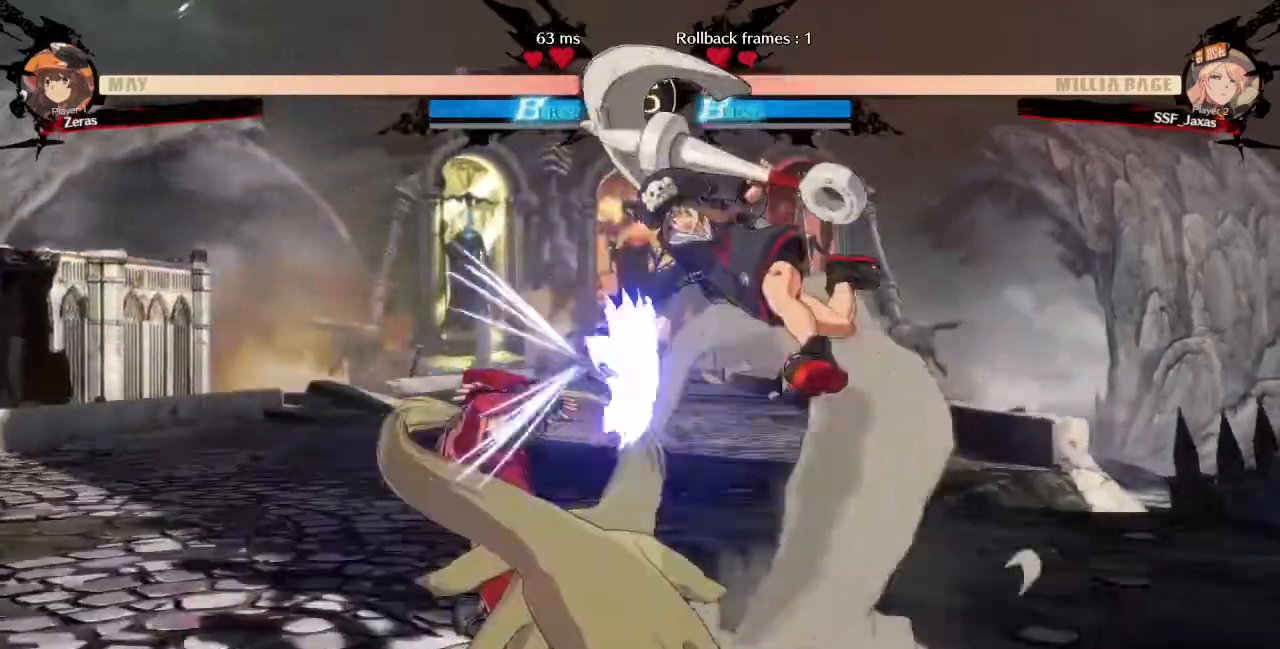
{"dt_ms": 480, "buttons": ["DPAD_LEFT"]}
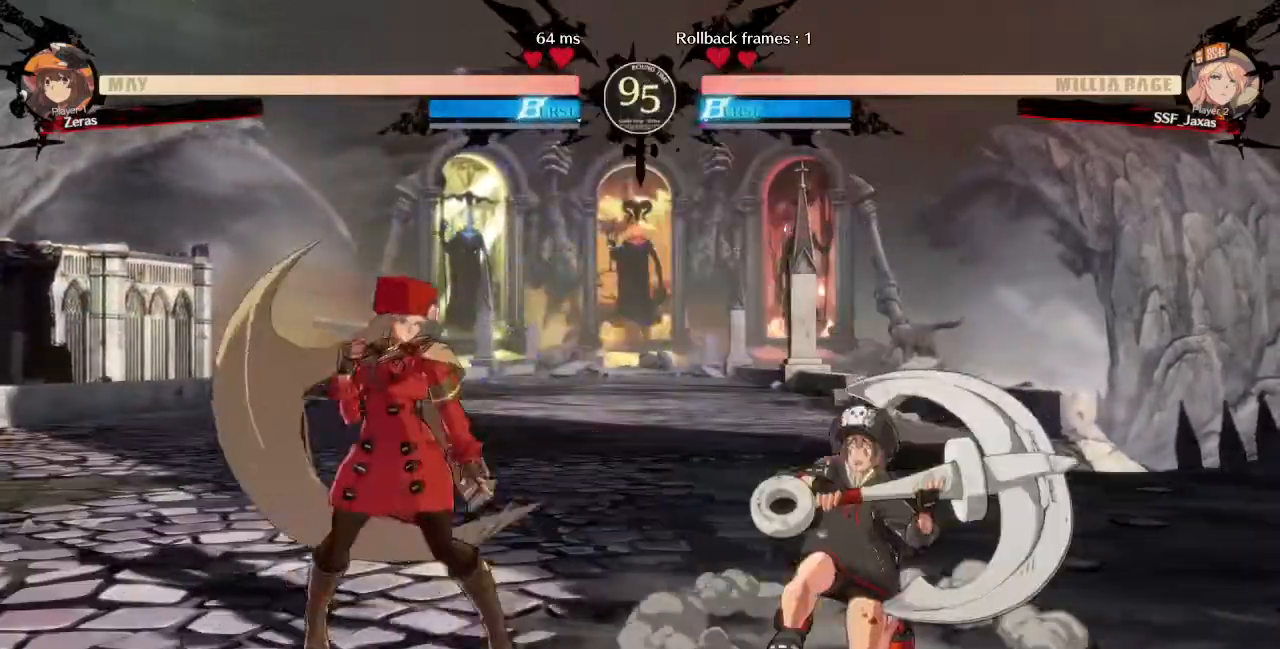
{"dt_ms": 520, "buttons": [], "events": [[160, "DPAD_UP", "down"], [240, "DPAD_UP", "up"], [480, "DPAD_LEFT", "up"]]}
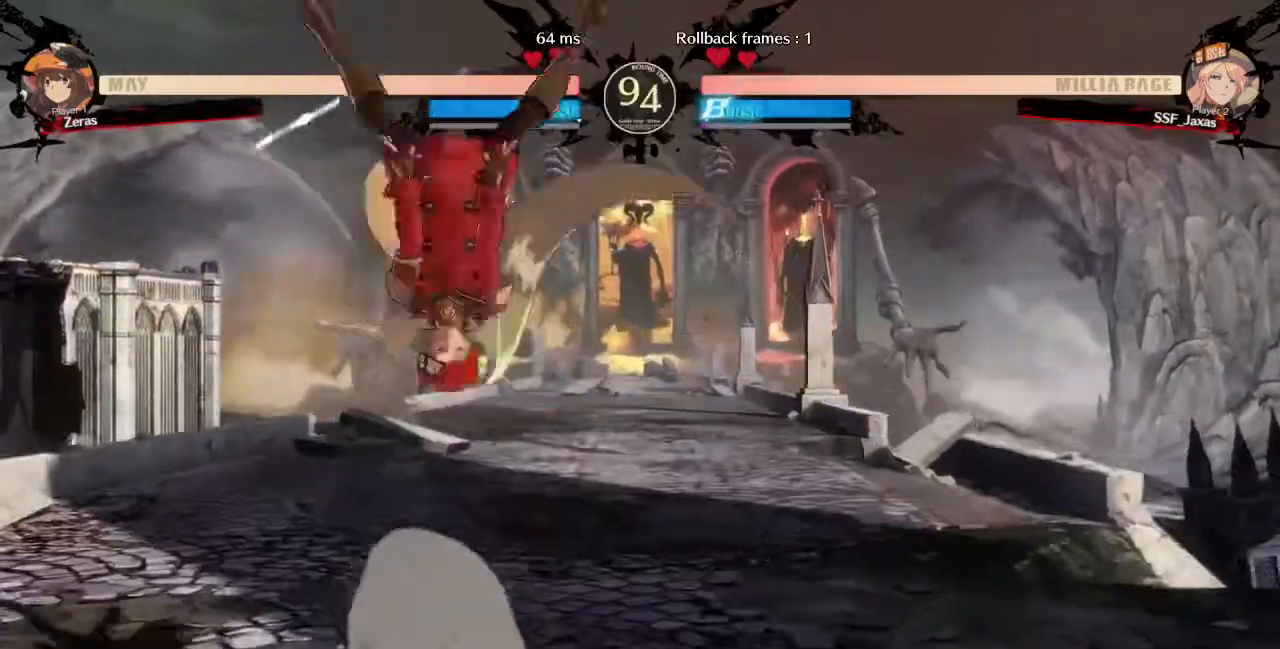
{"dt_ms": 480, "buttons": [], "events": [[120, "TRIANGLE", "down"], [280, "TRIANGLE", "up"]]}
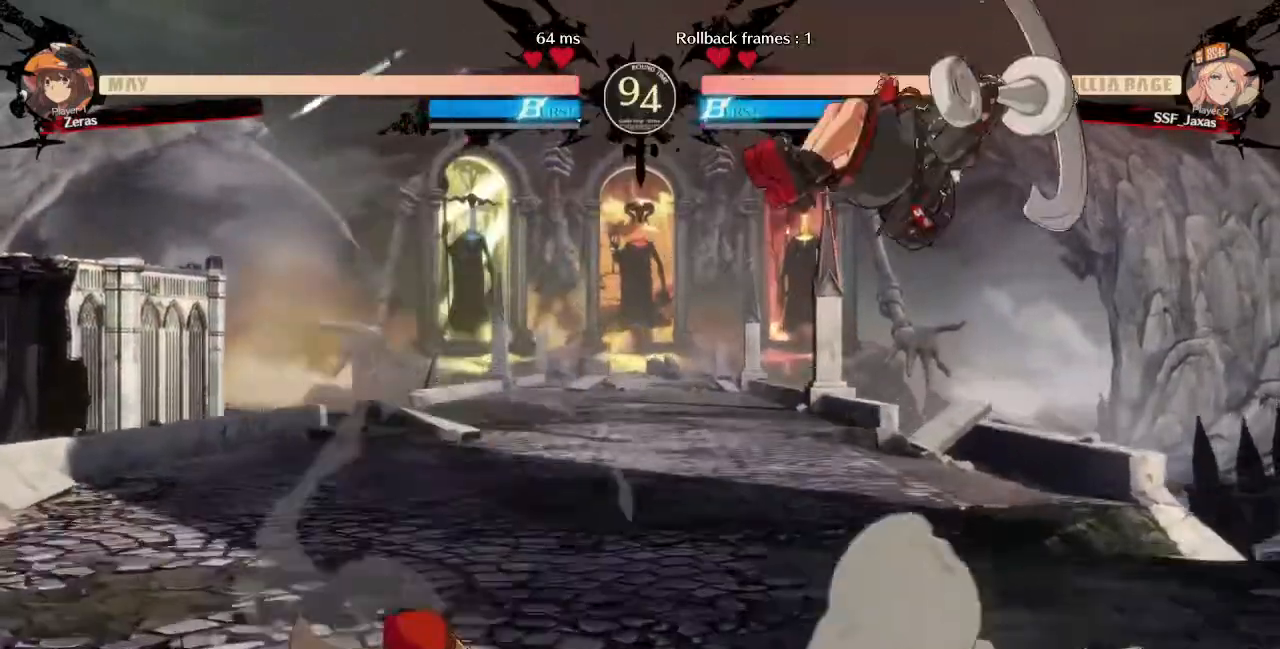
{"dt_ms": 520, "buttons": ["DPAD_RIGHT"], "events": [[120, "DPAD_LEFT", "down"], [400, "DPAD_LEFT", "up"], [440, "DPAD_RIGHT", "down"]]}
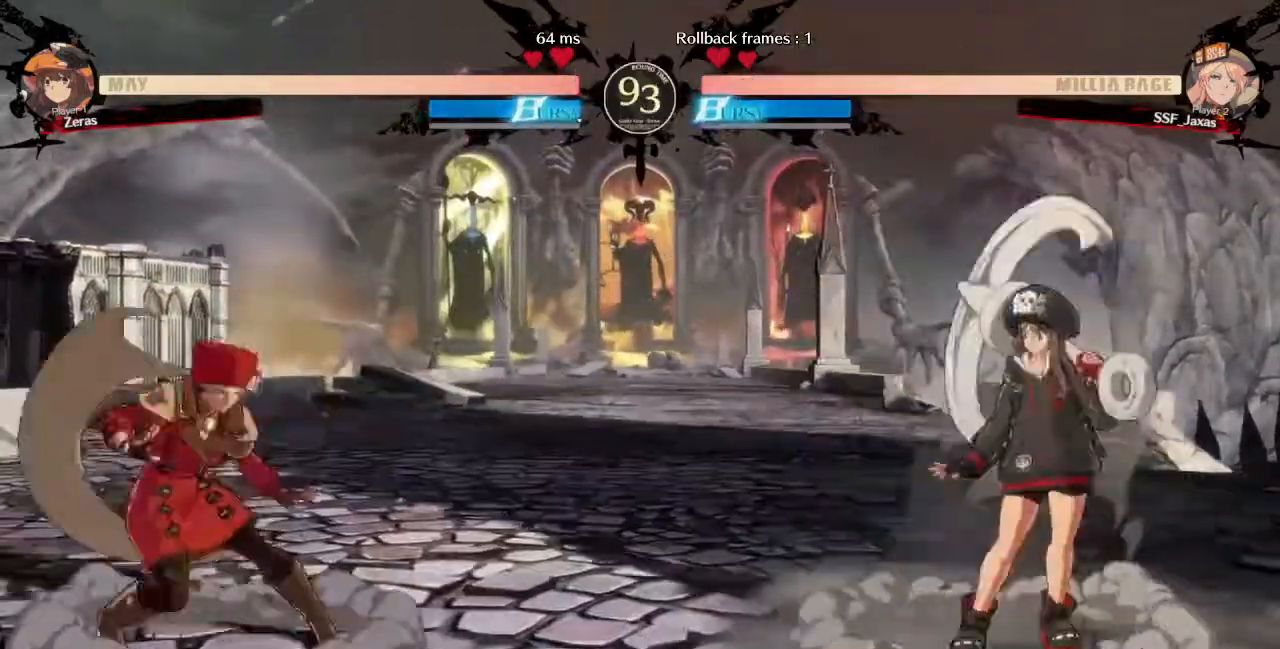
{"dt_ms": 480, "buttons": ["DPAD_DOWN"], "events": [[320, "DPAD_DOWN", "down"], [360, "DPAD_RIGHT", "up"], [360, "SQUARE", "down"], [440, "SQUARE", "up"]]}
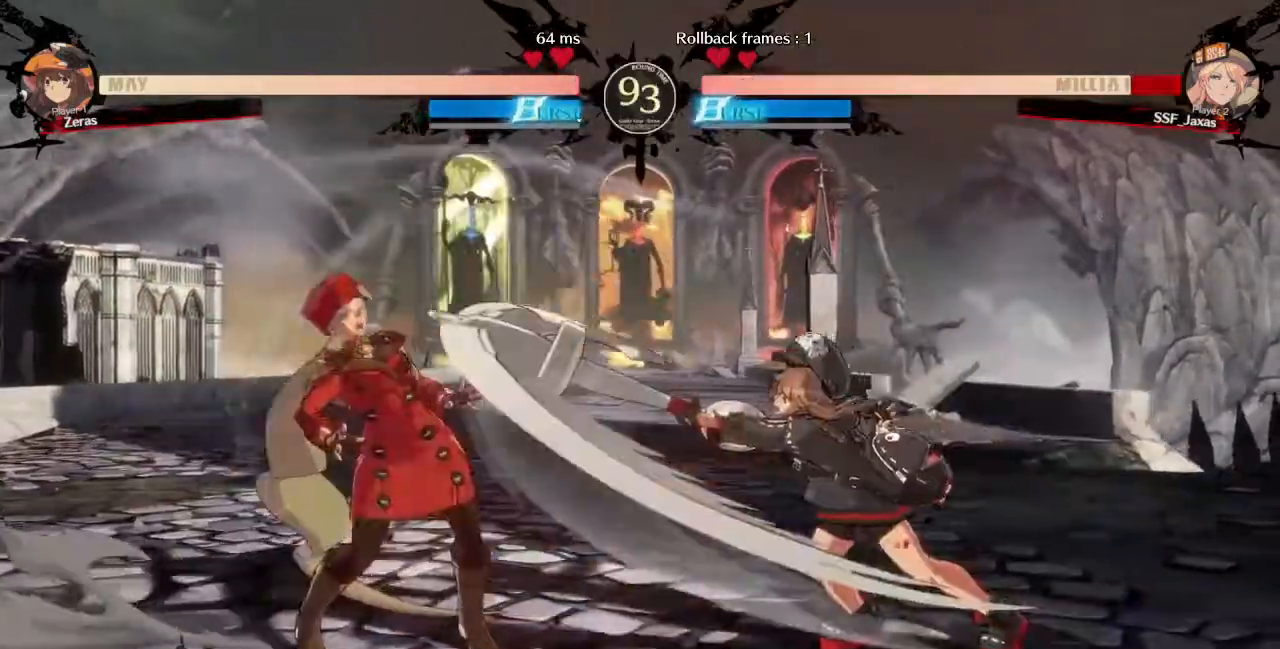
{"dt_ms": 520, "buttons": []}
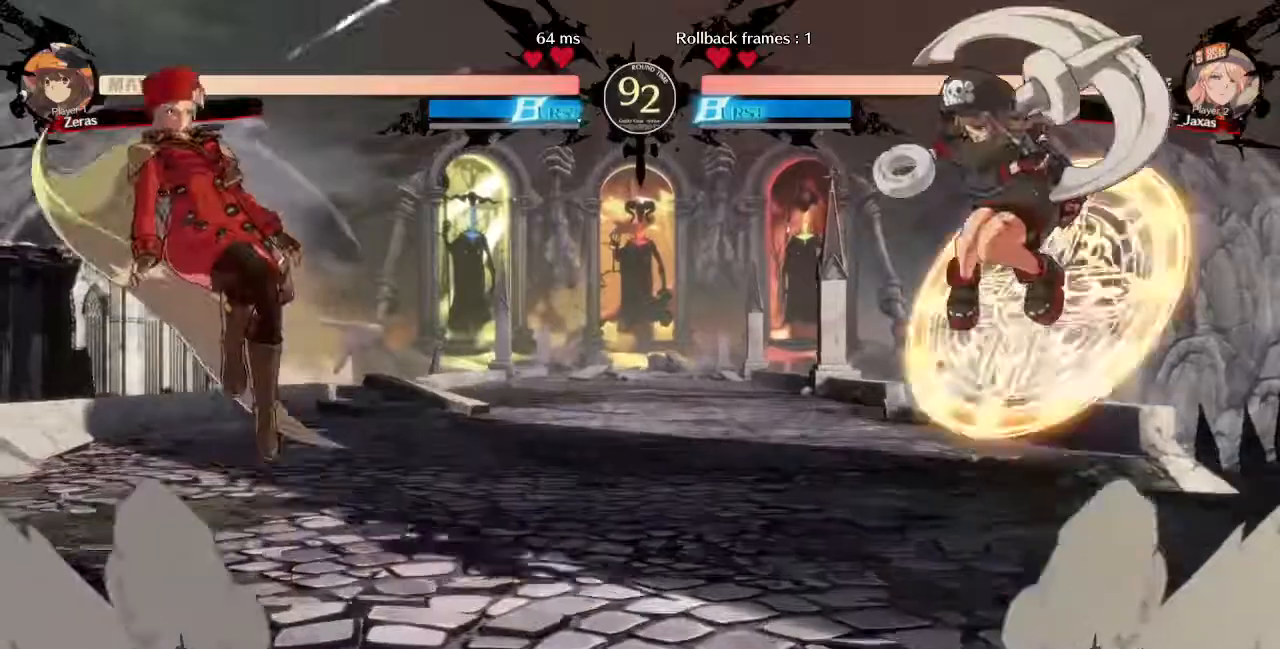
{"dt_ms": 480, "buttons": ["TRIANGLE", "DPAD_LEFT"], "events": [[40, "DPAD_LEFT", "down"], [40, "L1", "down"], [160, "L1", "up"], [400, "TRIANGLE", "down"]]}
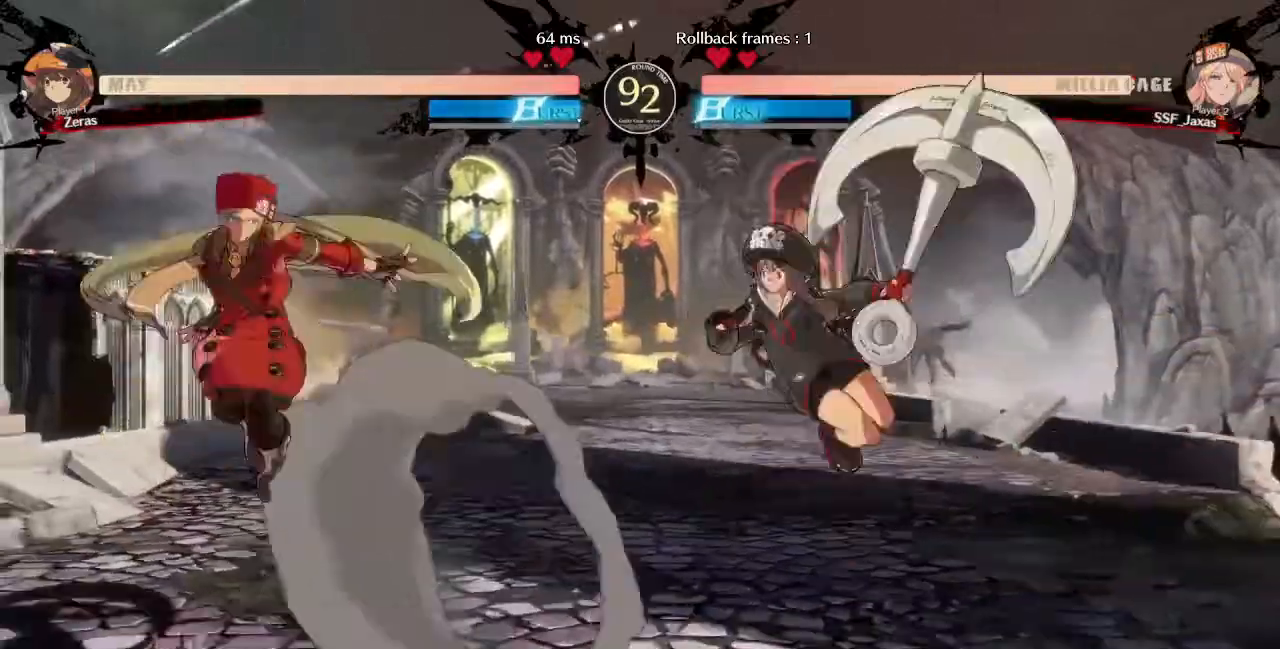
{"dt_ms": 520, "buttons": ["DPAD_LEFT"]}
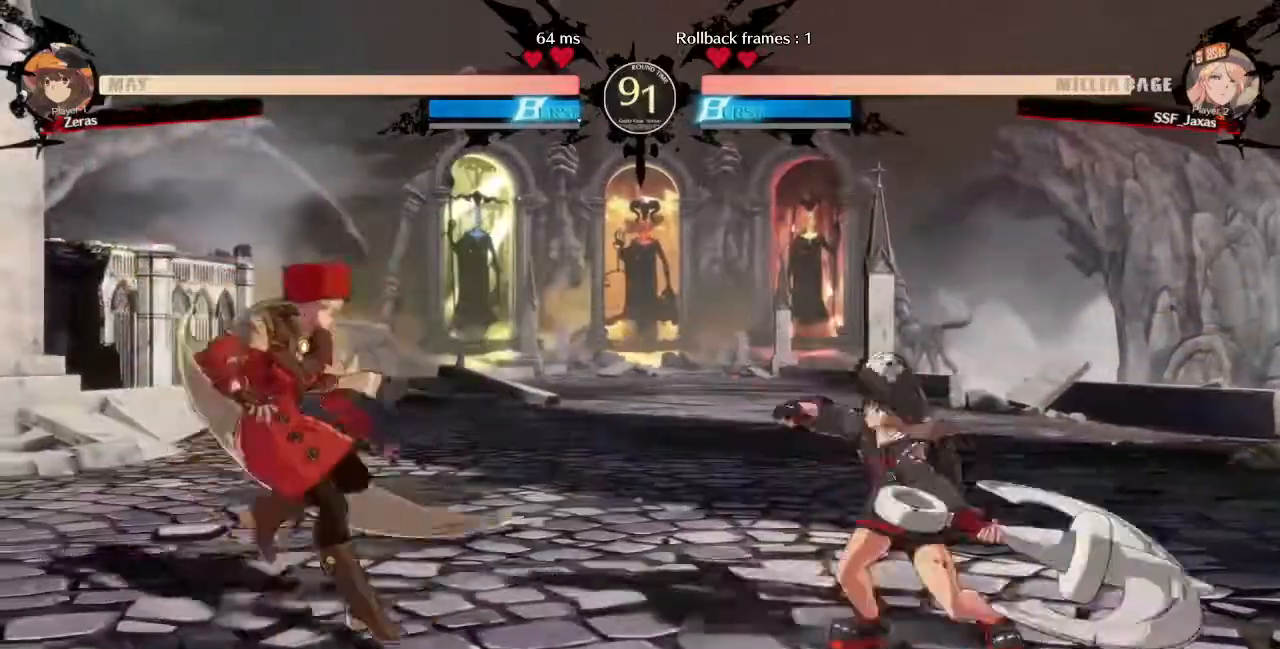
{"dt_ms": 480, "buttons": ["DPAD_RIGHT"]}
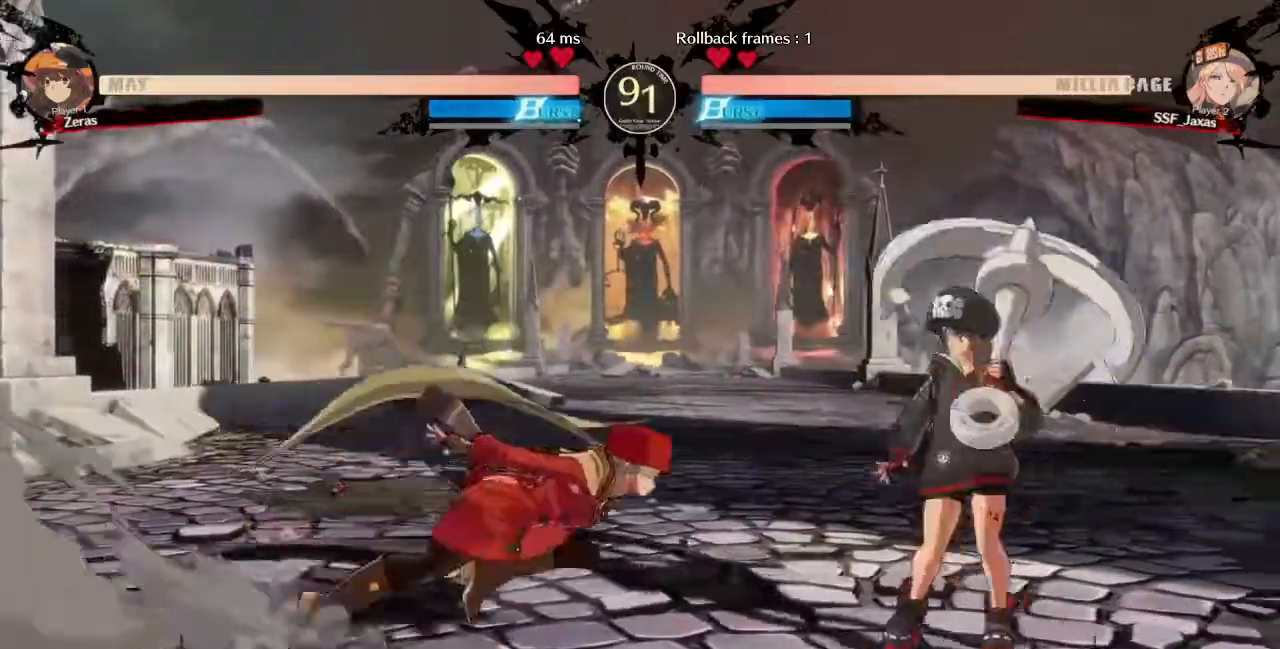
{"dt_ms": 520, "buttons": []}
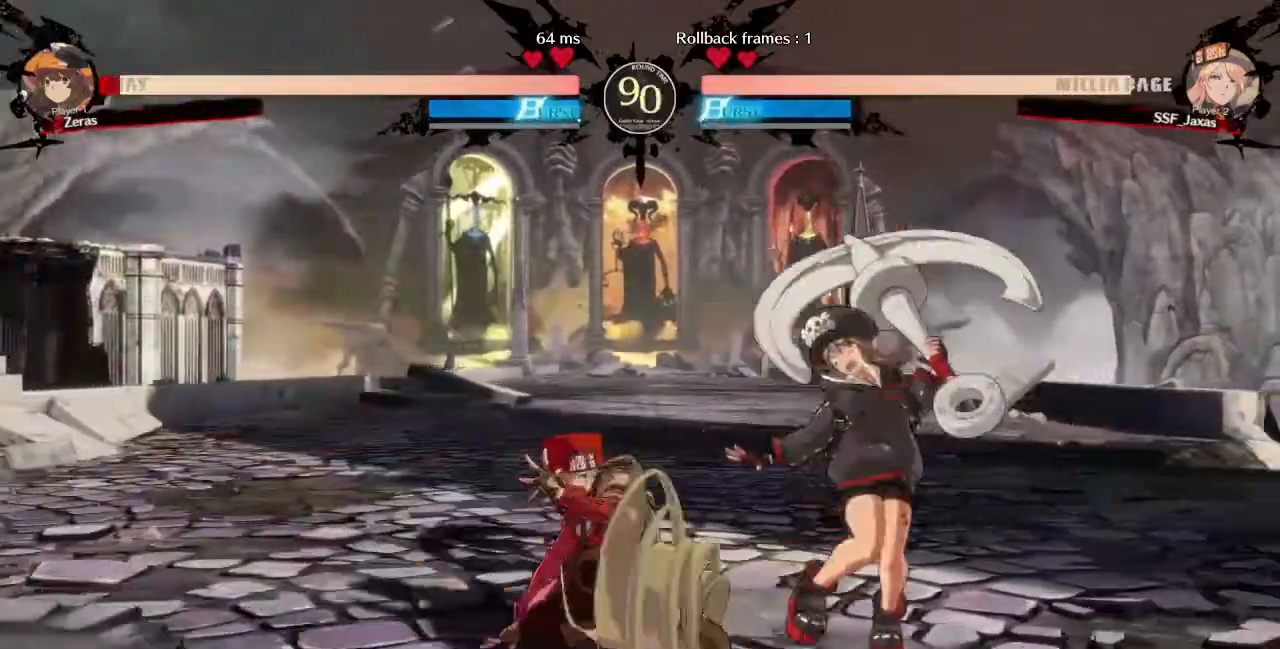
{"dt_ms": 480, "buttons": ["DPAD_LEFT"]}